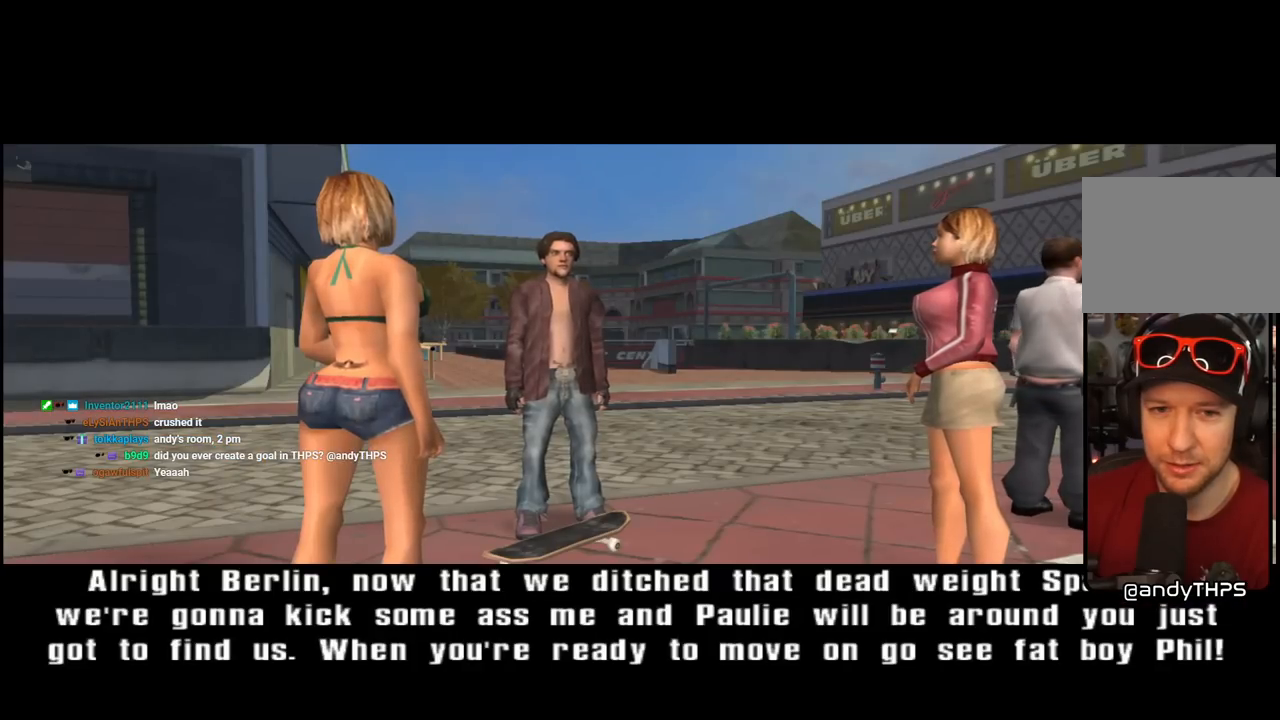
Gameplay with a controller (PlayStation layout); each line is a JSON object with the inputs held at the frame after it. "events" lists button and stick changes between this image and that frame as [ms after this image, input, new state], when the widget could be followed in between.
{"buttons": [], "left_stick": "center", "right_stick": "center", "events": [[183, "CROSS", "down"], [317, "CROSS", "up"]]}
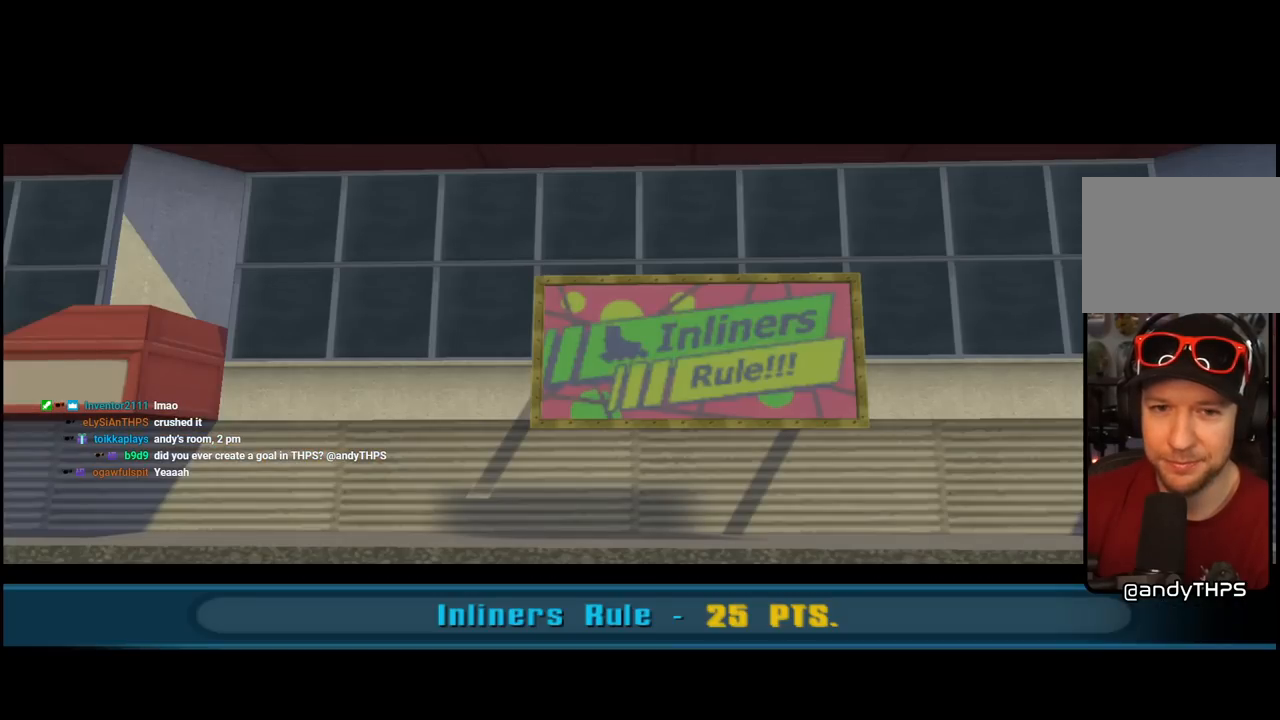
{"buttons": ["CROSS"], "left_stick": "center", "right_stick": "center", "events": [[483, "CROSS", "down"]]}
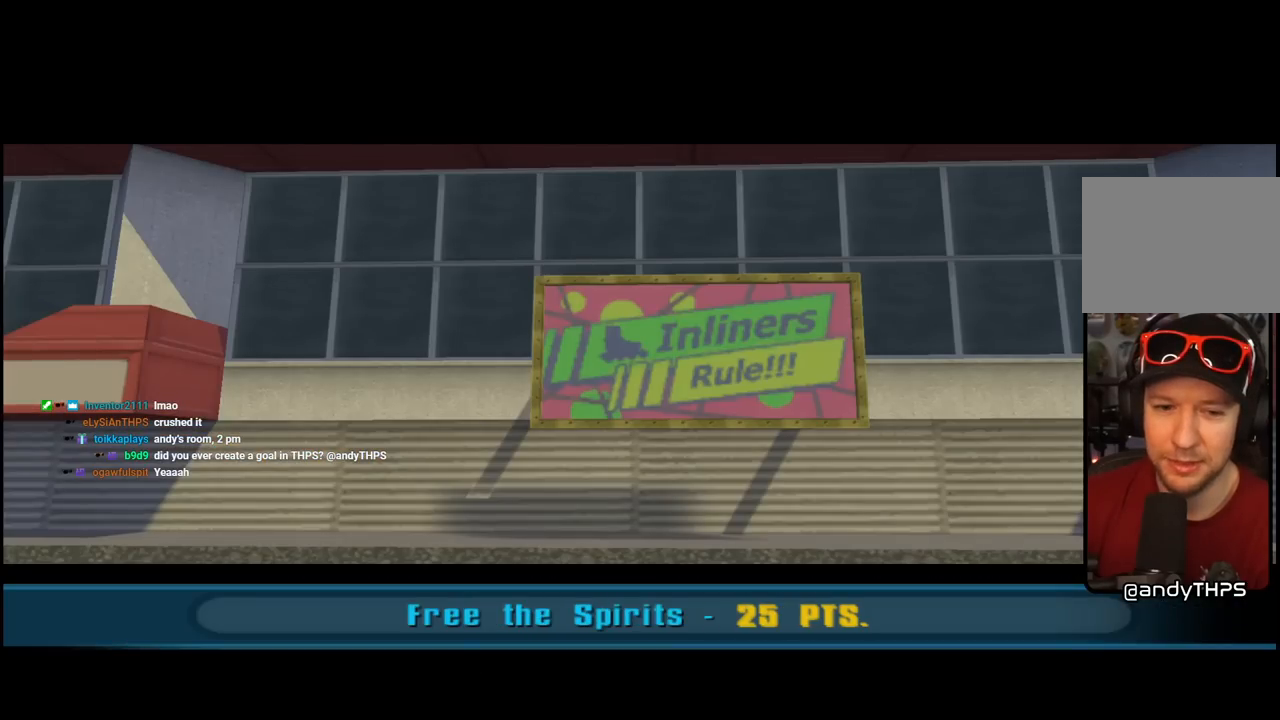
{"buttons": ["CROSS"], "left_stick": "center", "right_stick": "center", "events": [[117, "CROSS", "up"], [250, "CROSS", "down"], [350, "CROSS", "up"], [500, "CROSS", "down"]]}
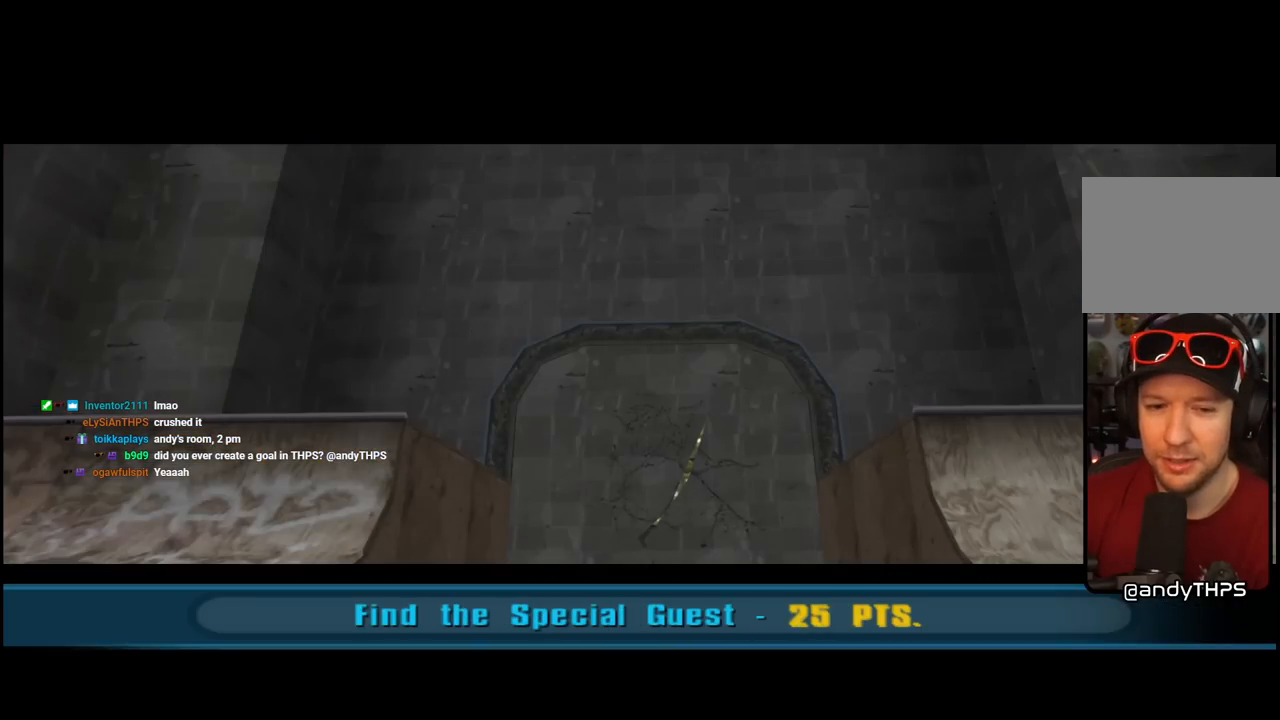
{"buttons": [], "left_stick": "center", "right_stick": "center", "events": [[83, "CROSS", "up"], [267, "CROSS", "down"], [383, "CROSS", "up"]]}
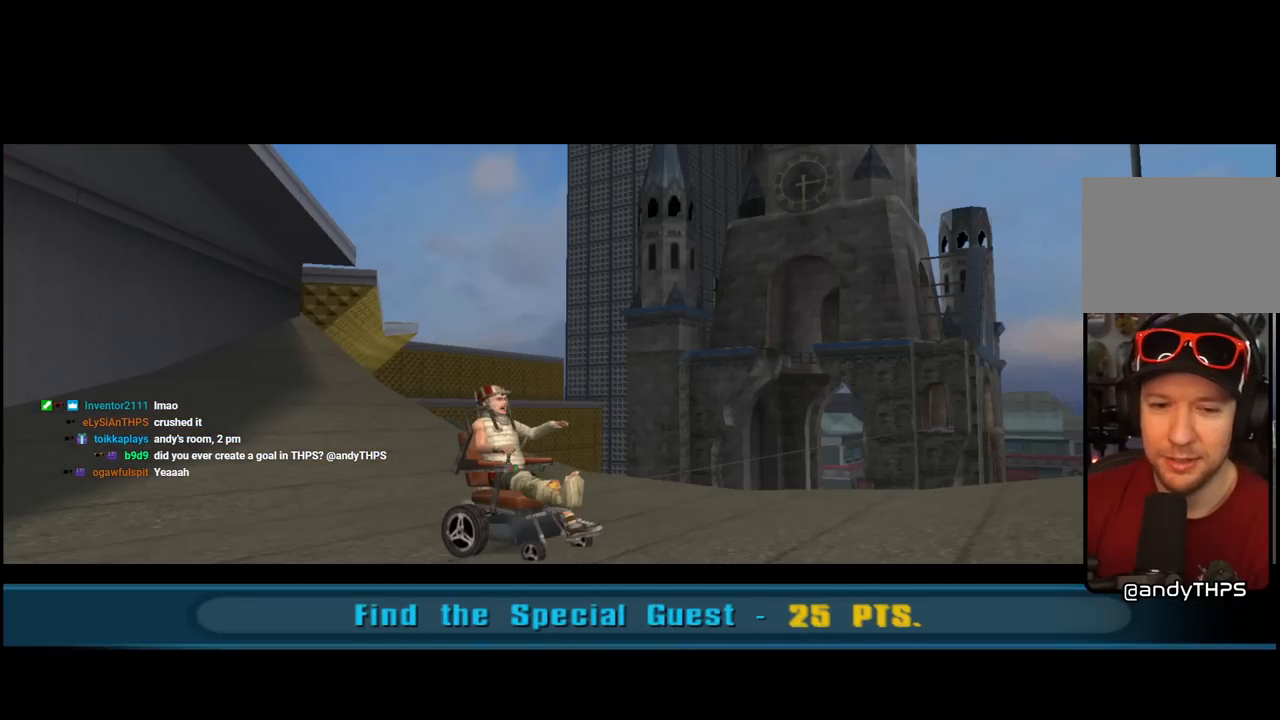
{"buttons": ["CROSS"], "left_stick": "center", "right_stick": "center", "events": [[50, "CROSS", "down"], [183, "CROSS", "up"], [367, "CROSS", "down"]]}
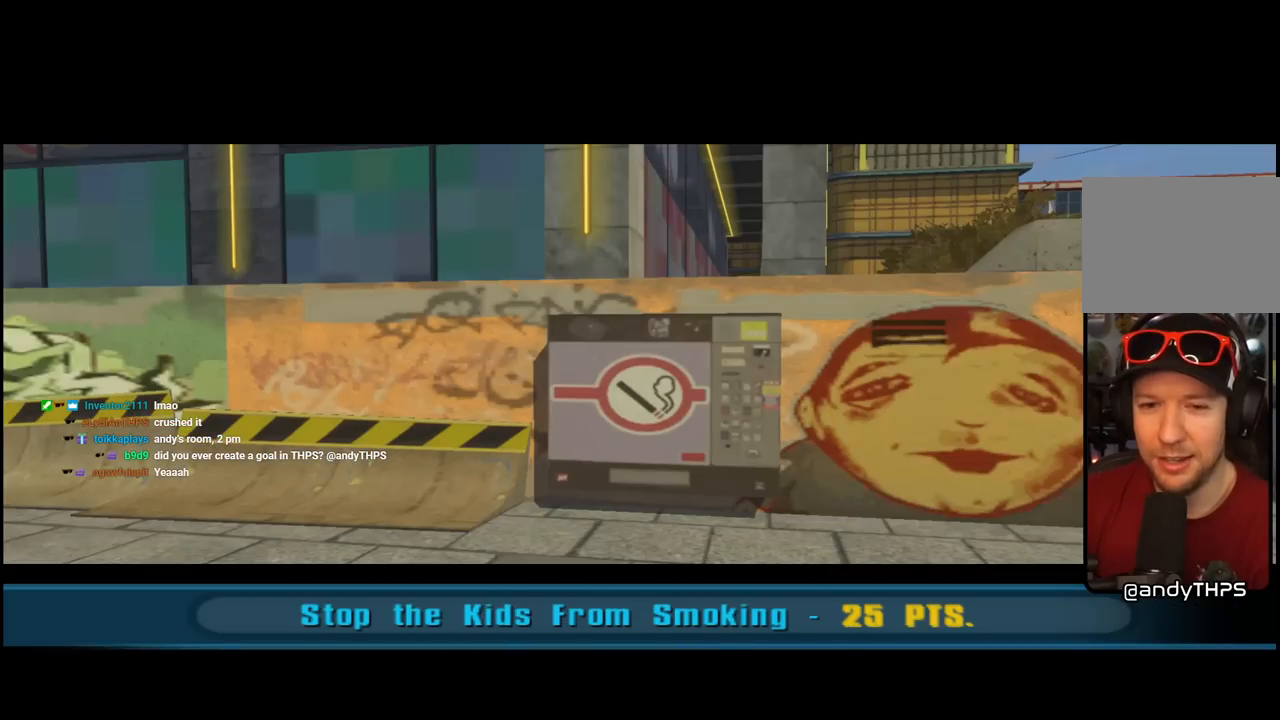
{"buttons": [], "left_stick": "center", "right_stick": "center", "events": [[17, "CROSS", "up"], [300, "CROSS", "down"], [467, "CROSS", "up"]]}
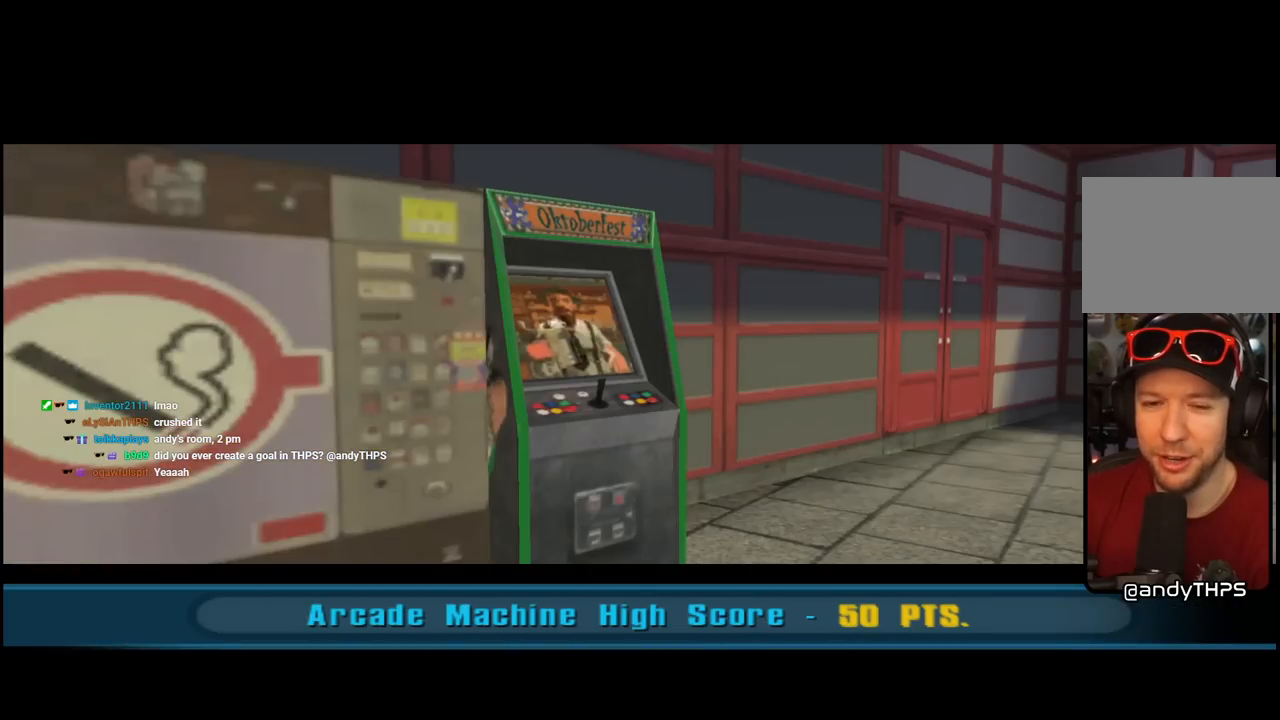
{"buttons": ["CROSS"], "left_stick": "center", "right_stick": "center", "events": [[350, "CROSS", "down"]]}
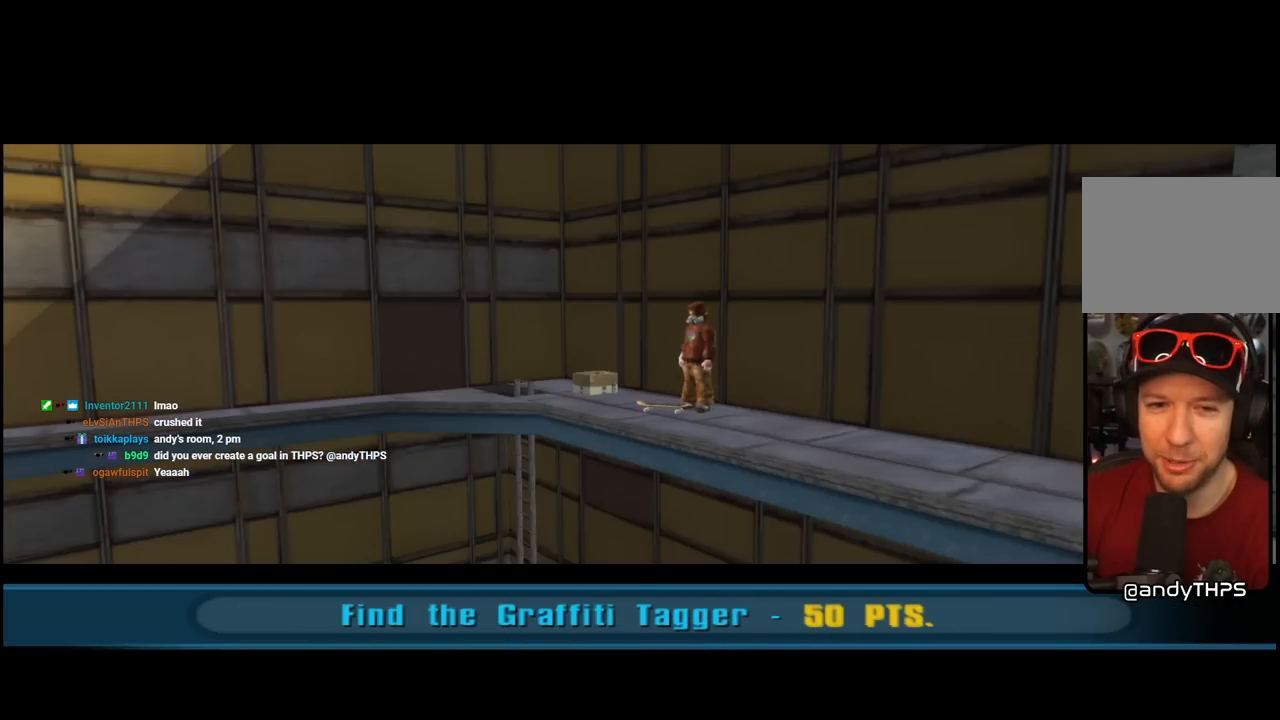
{"buttons": [], "left_stick": "center", "right_stick": "center", "events": [[17, "CROSS", "up"], [333, "CROSS", "down"], [483, "CROSS", "up"]]}
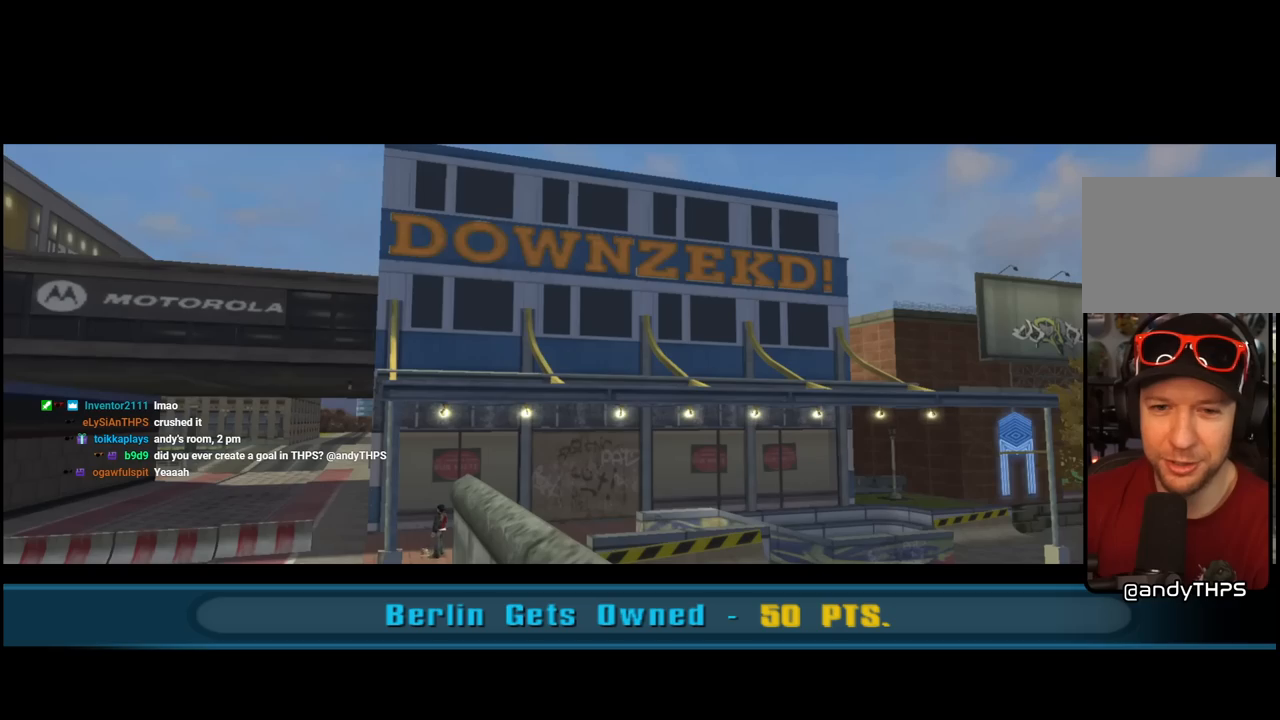
{"buttons": [], "left_stick": "center", "right_stick": "center", "events": [[283, "CROSS", "down"], [433, "CROSS", "up"]]}
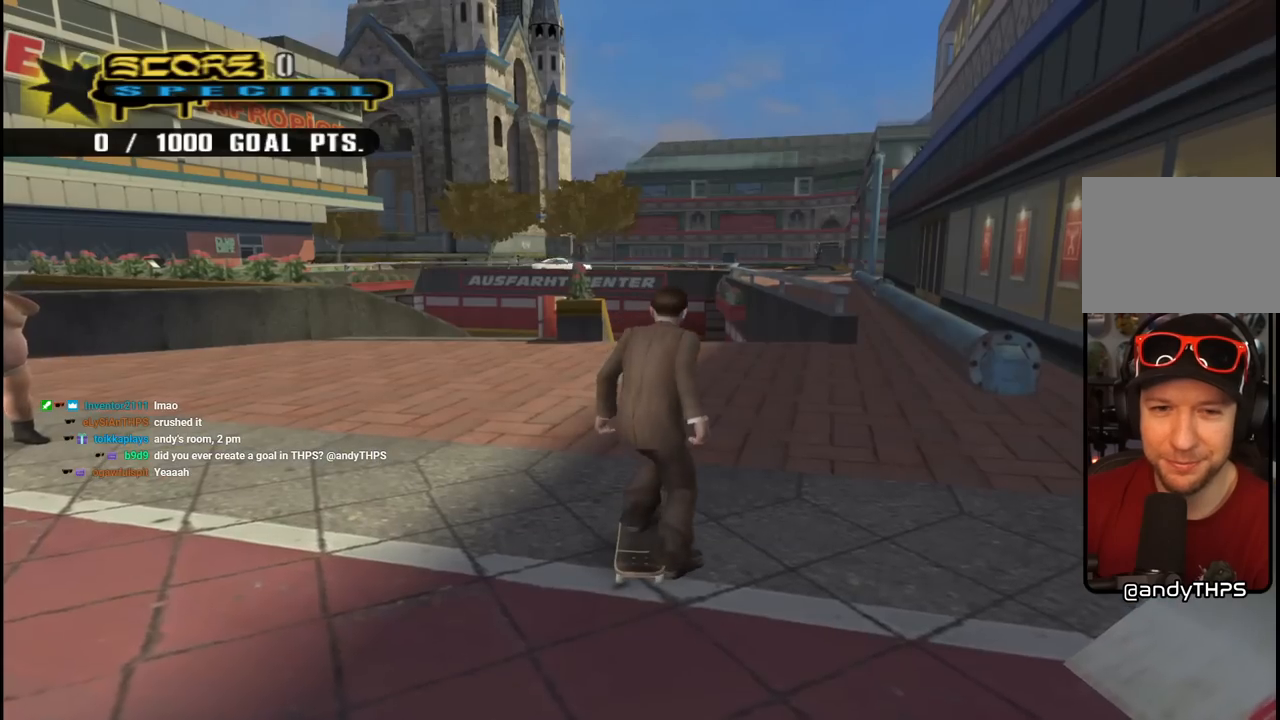
{"buttons": ["START"], "left_stick": "center", "right_stick": "center", "events": [[367, "right_stick", "down-left"], [383, "START", "down"], [417, "right_stick", "center"]]}
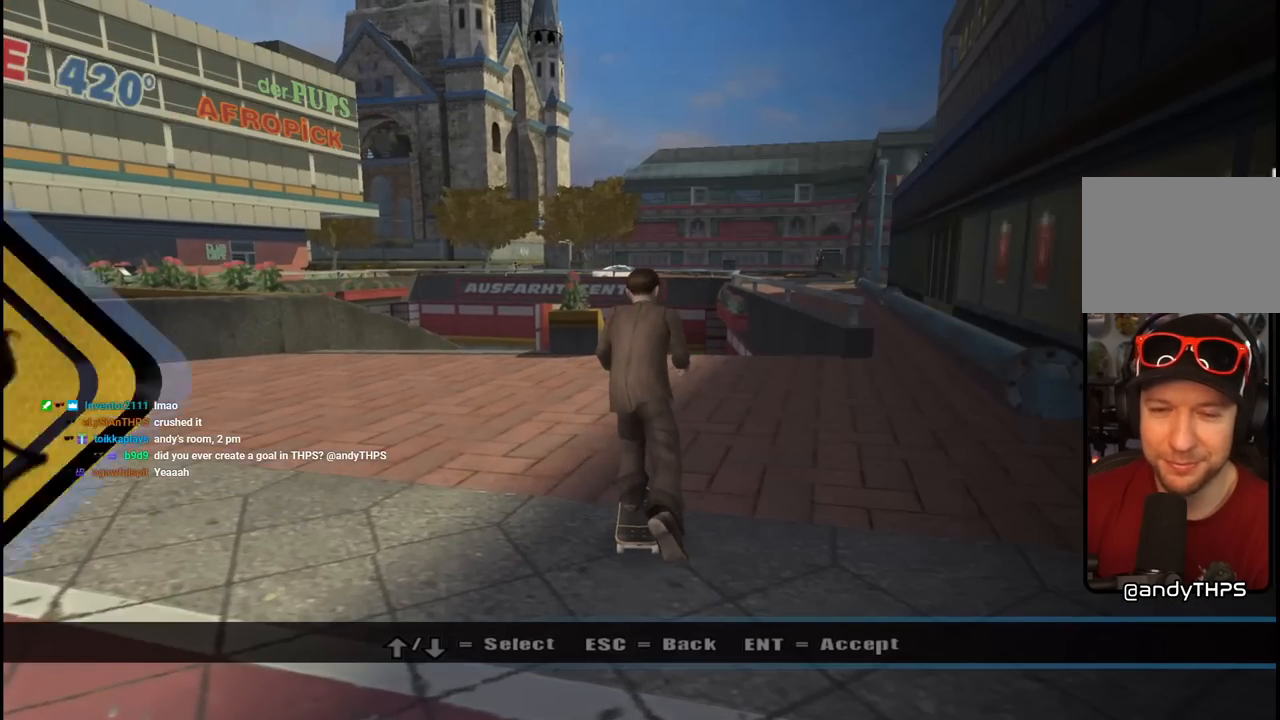
{"buttons": [], "left_stick": "center", "right_stick": "center", "events": [[67, "START", "up"], [167, "DPAD_DOWN", "down"], [250, "DPAD_DOWN", "up"], [350, "DPAD_DOWN", "down"], [467, "DPAD_DOWN", "up"]]}
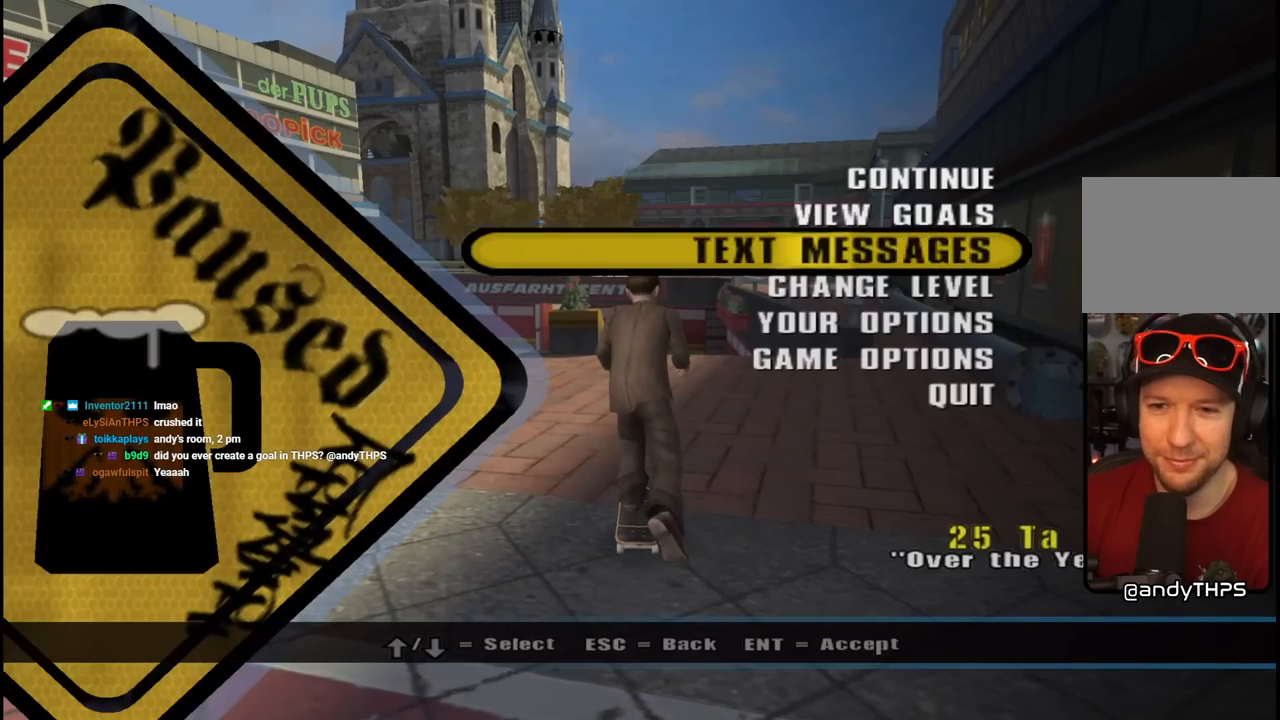
{"buttons": [], "left_stick": "center", "right_stick": "center", "events": [[17, "DPAD_DOWN", "down"], [133, "CROSS", "down"], [150, "DPAD_DOWN", "up"], [250, "CROSS", "up"]]}
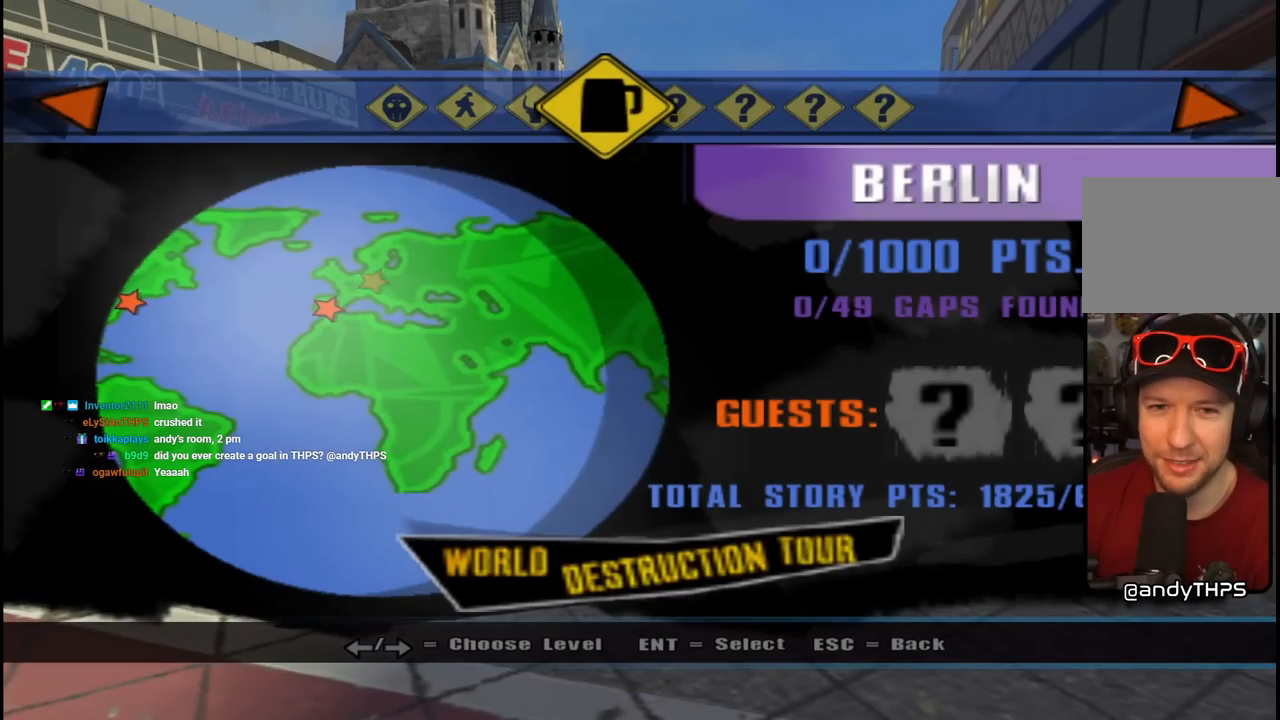
{"buttons": [], "left_stick": "center", "right_stick": "center", "events": [[267, "DPAD_LEFT", "down"], [400, "DPAD_LEFT", "up"]]}
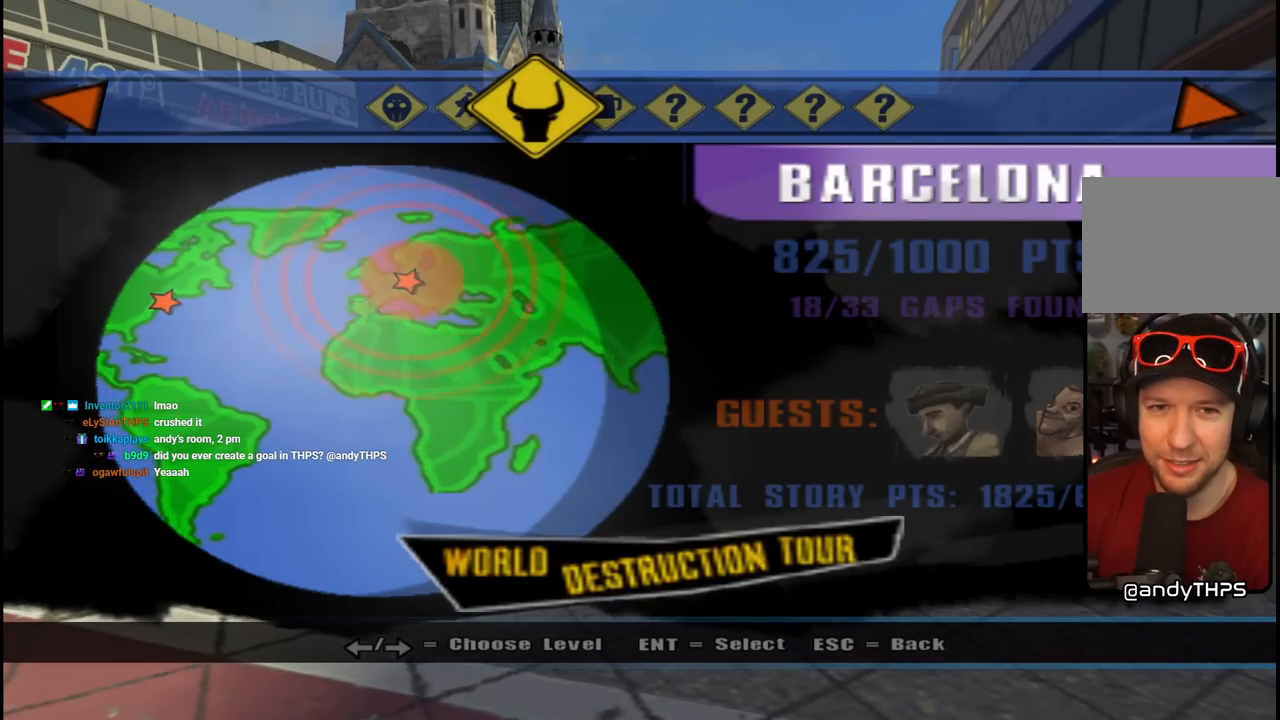
{"buttons": [], "left_stick": "center", "right_stick": "center", "events": []}
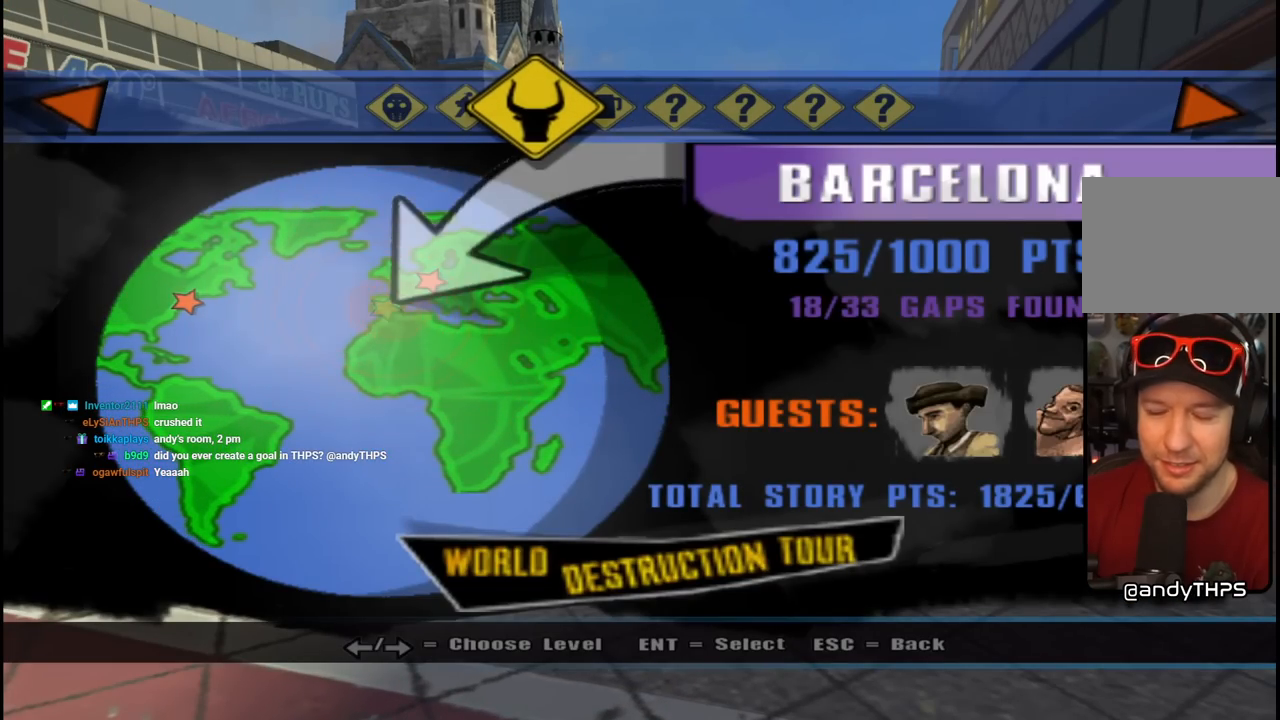
{"buttons": [], "left_stick": "center", "right_stick": "center", "events": [[67, "CROSS", "down"], [167, "CROSS", "up"]]}
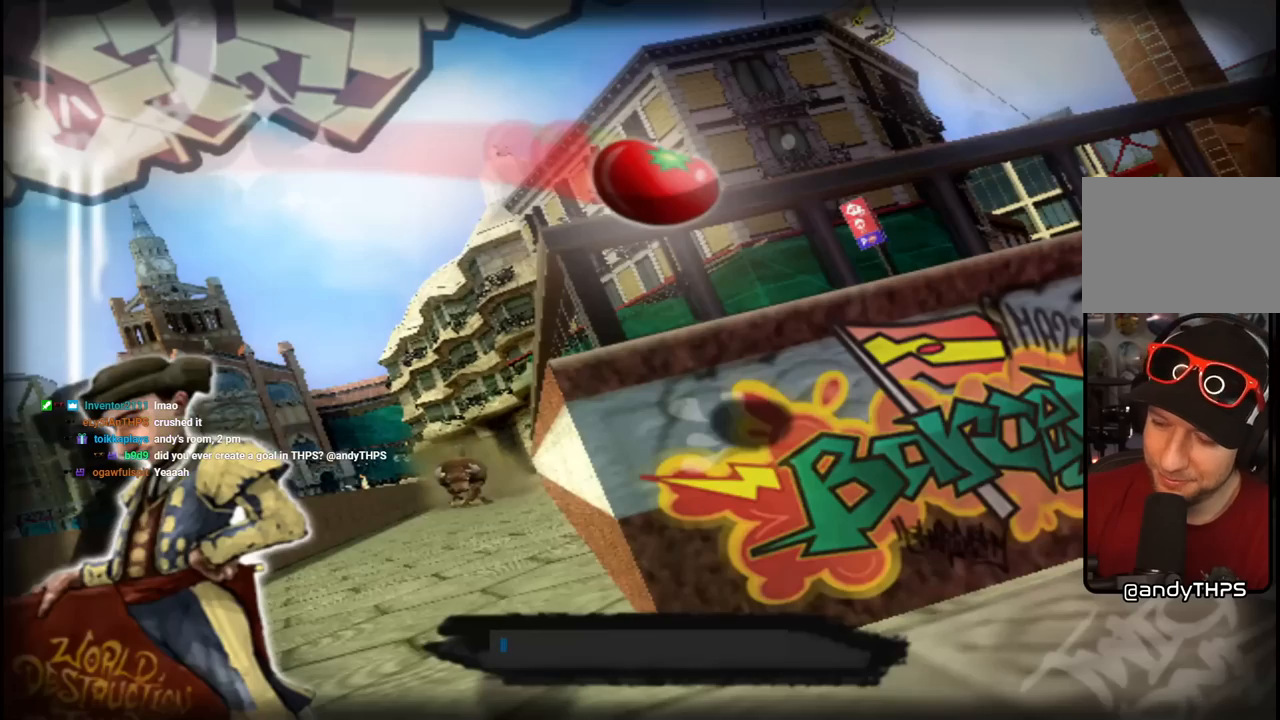
{"buttons": [], "left_stick": "center", "right_stick": "center", "events": []}
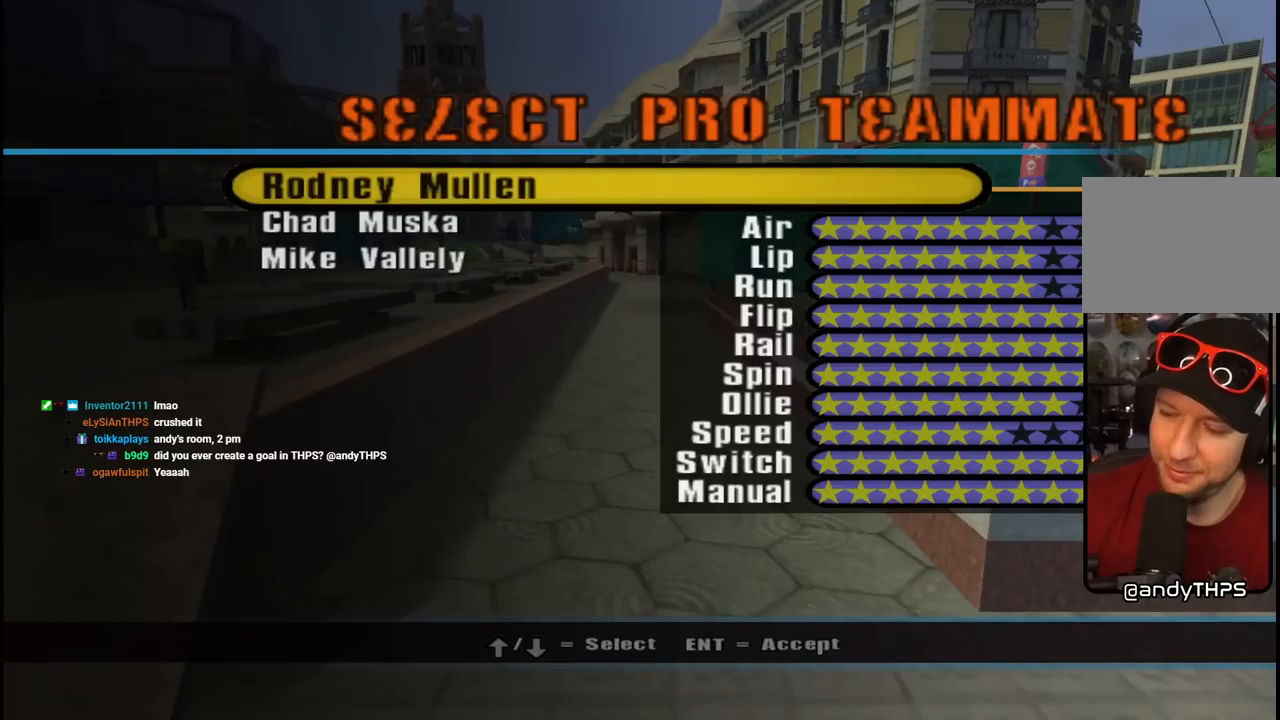
{"buttons": [], "left_stick": "center", "right_stick": "center", "events": []}
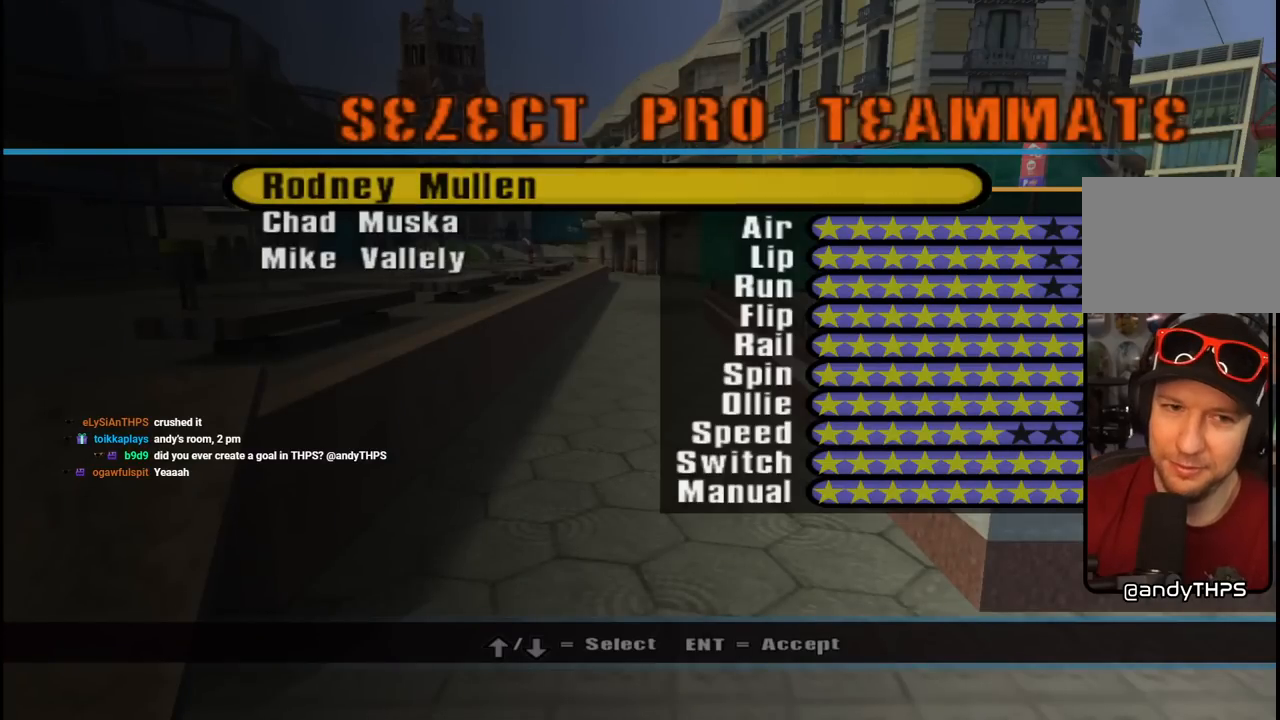
{"buttons": [], "left_stick": "center", "right_stick": "center", "events": []}
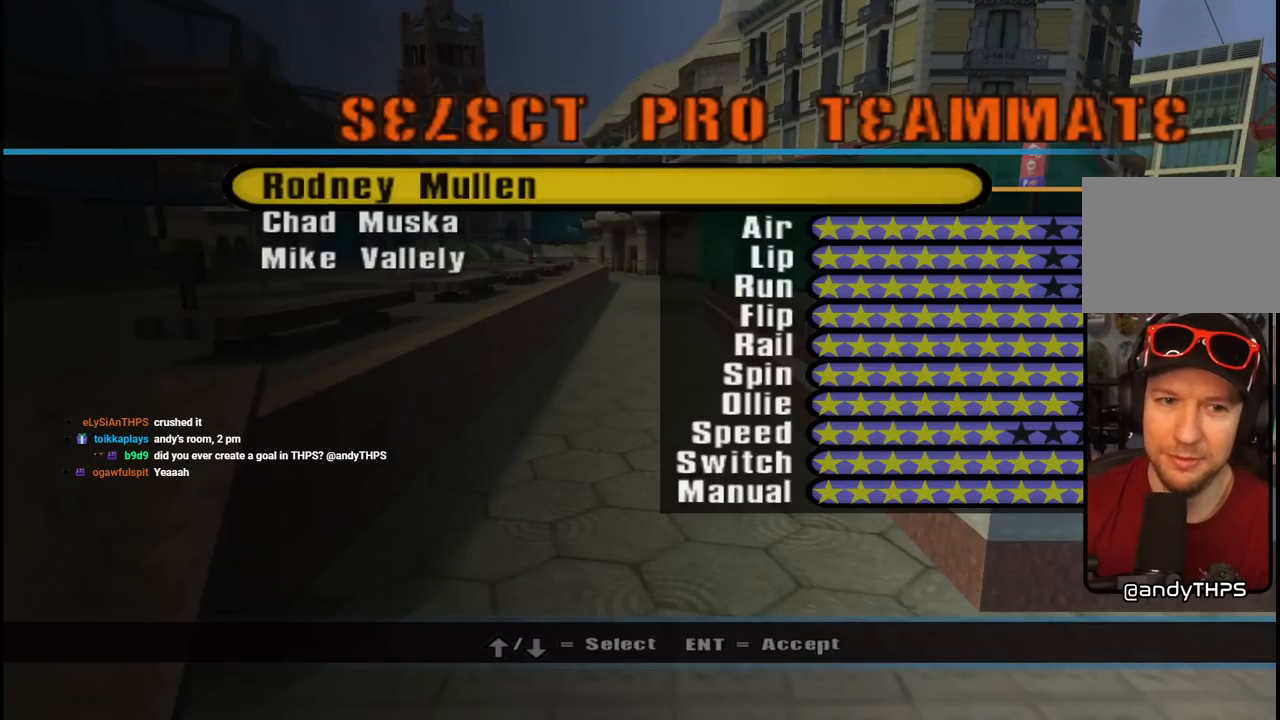
{"buttons": [], "left_stick": "center", "right_stick": "center", "events": []}
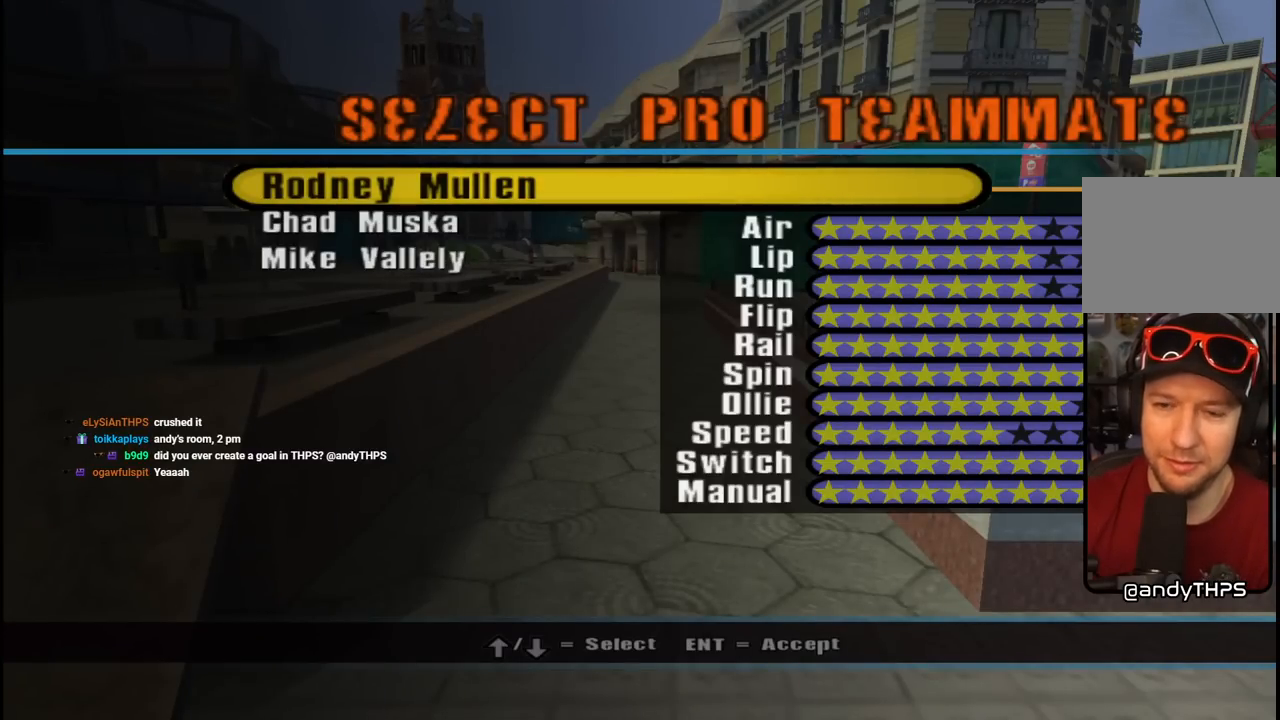
{"buttons": [], "left_stick": "center", "right_stick": "center", "events": []}
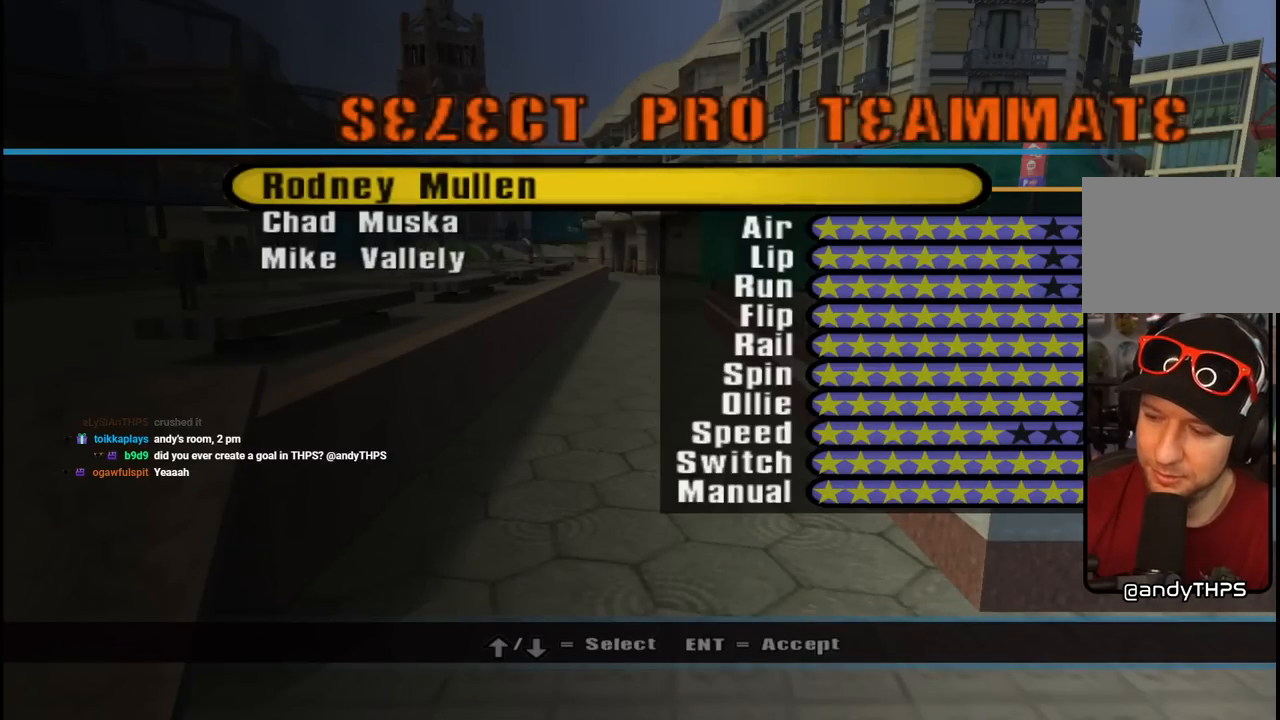
{"buttons": [], "left_stick": "center", "right_stick": "center", "events": []}
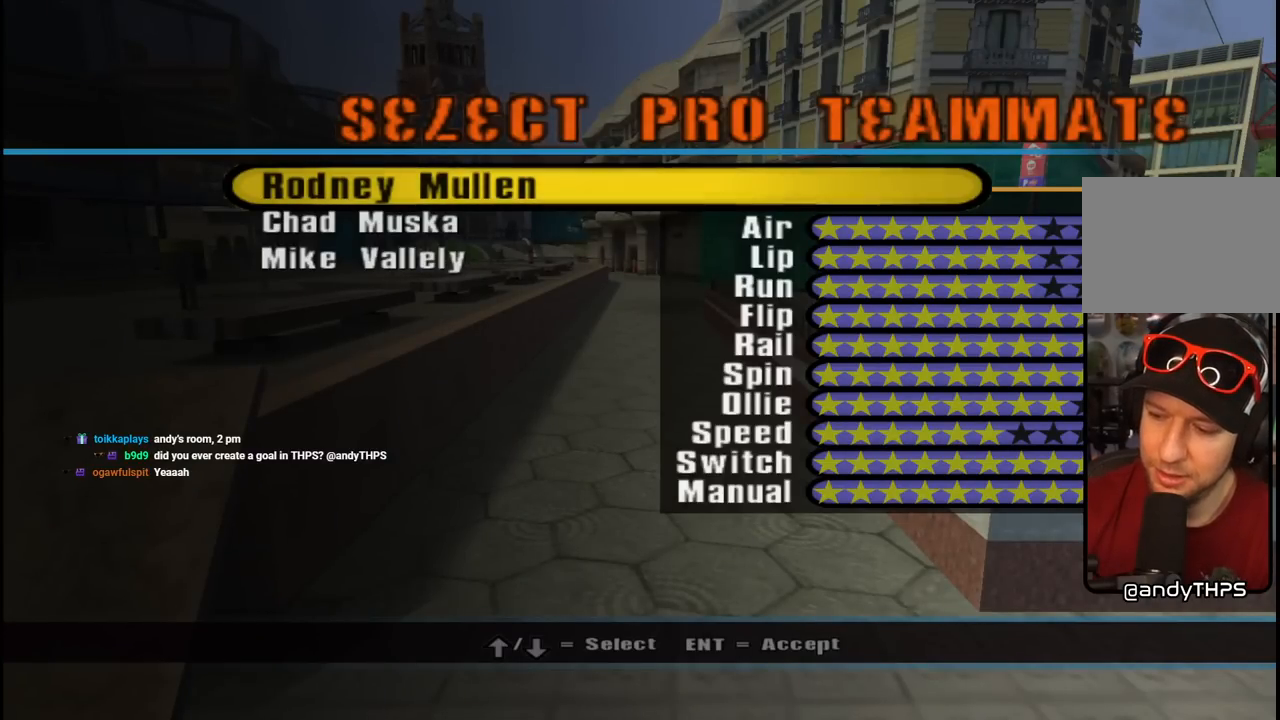
{"buttons": [], "left_stick": "center", "right_stick": "center", "events": []}
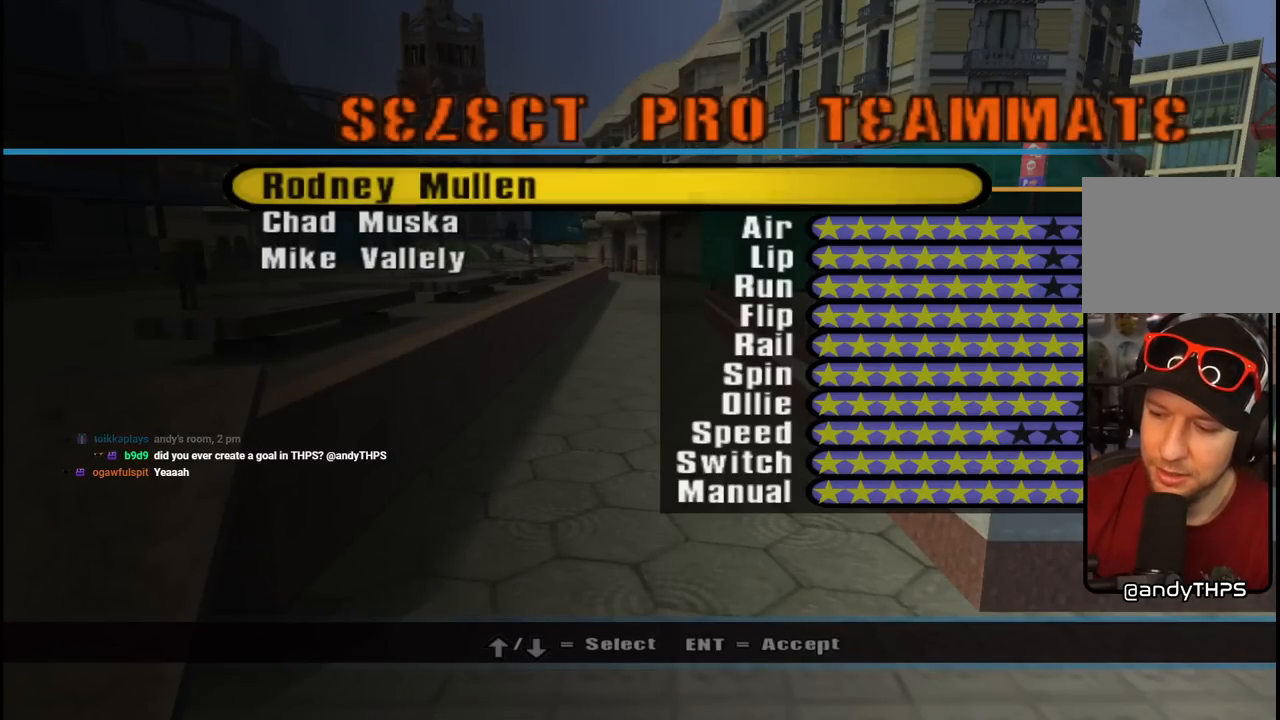
{"buttons": [], "left_stick": "center", "right_stick": "center", "events": []}
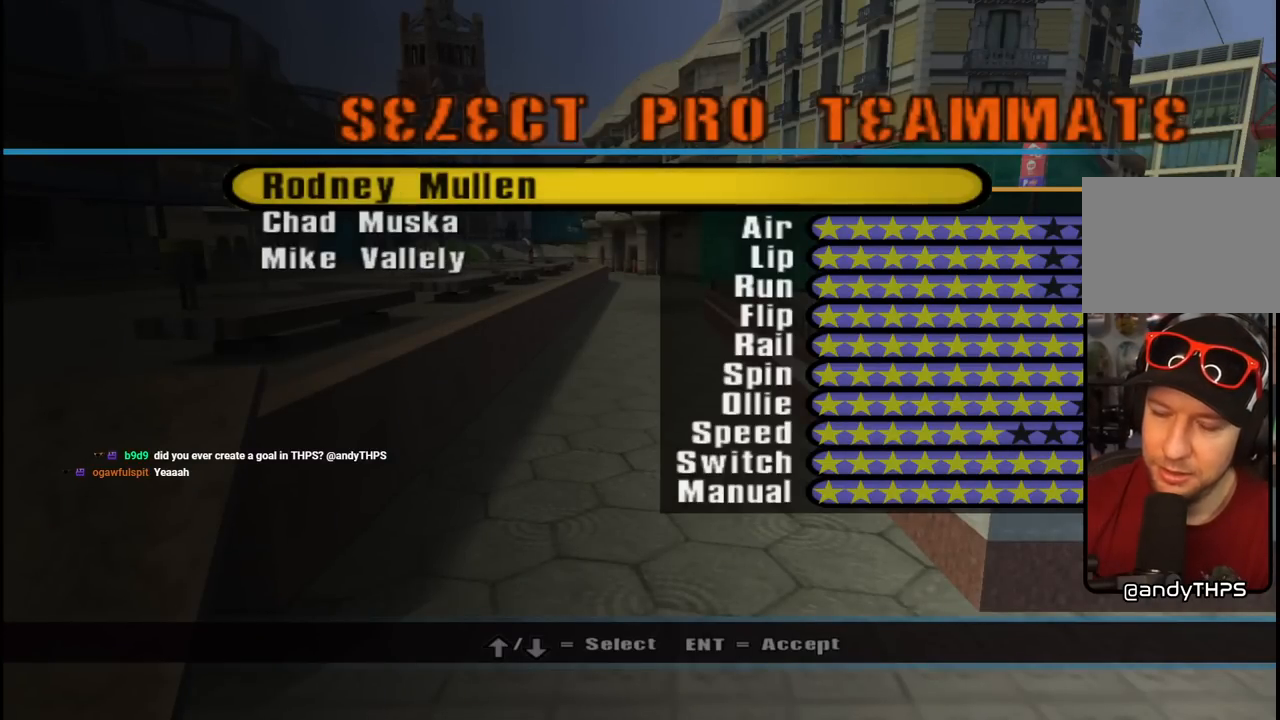
{"buttons": [], "left_stick": "center", "right_stick": "center", "events": []}
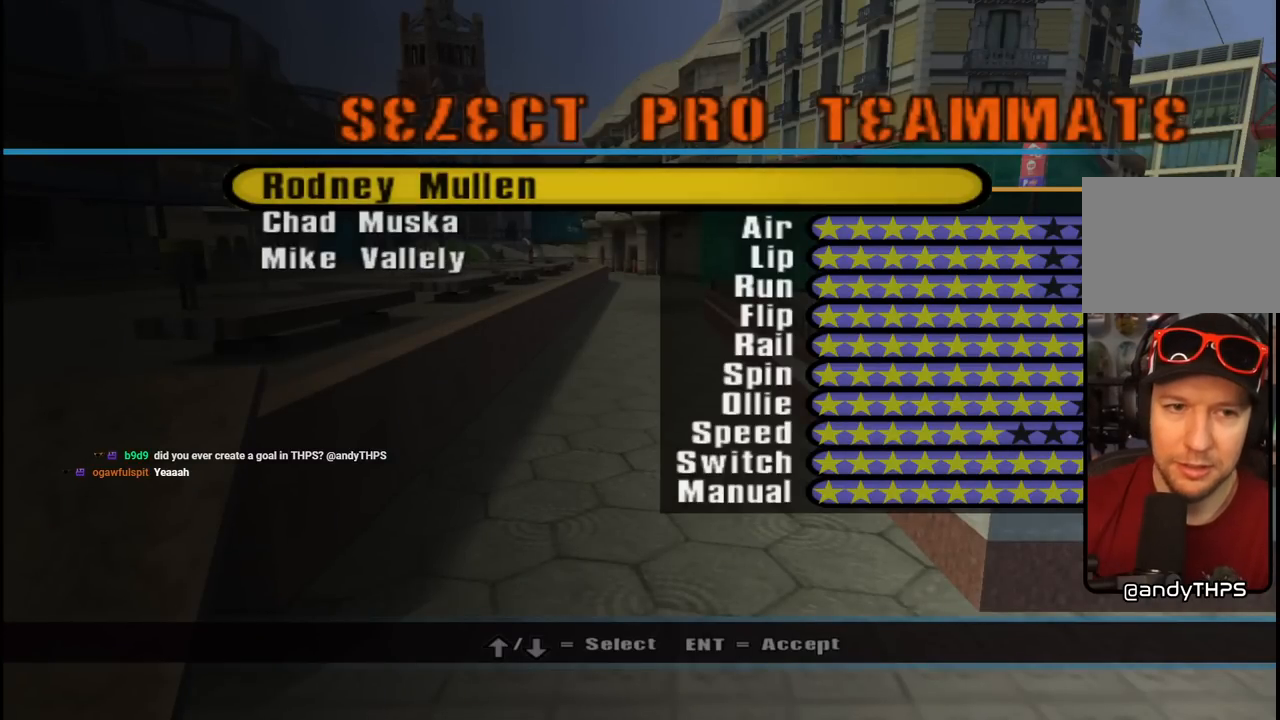
{"buttons": [], "left_stick": "center", "right_stick": "center", "events": []}
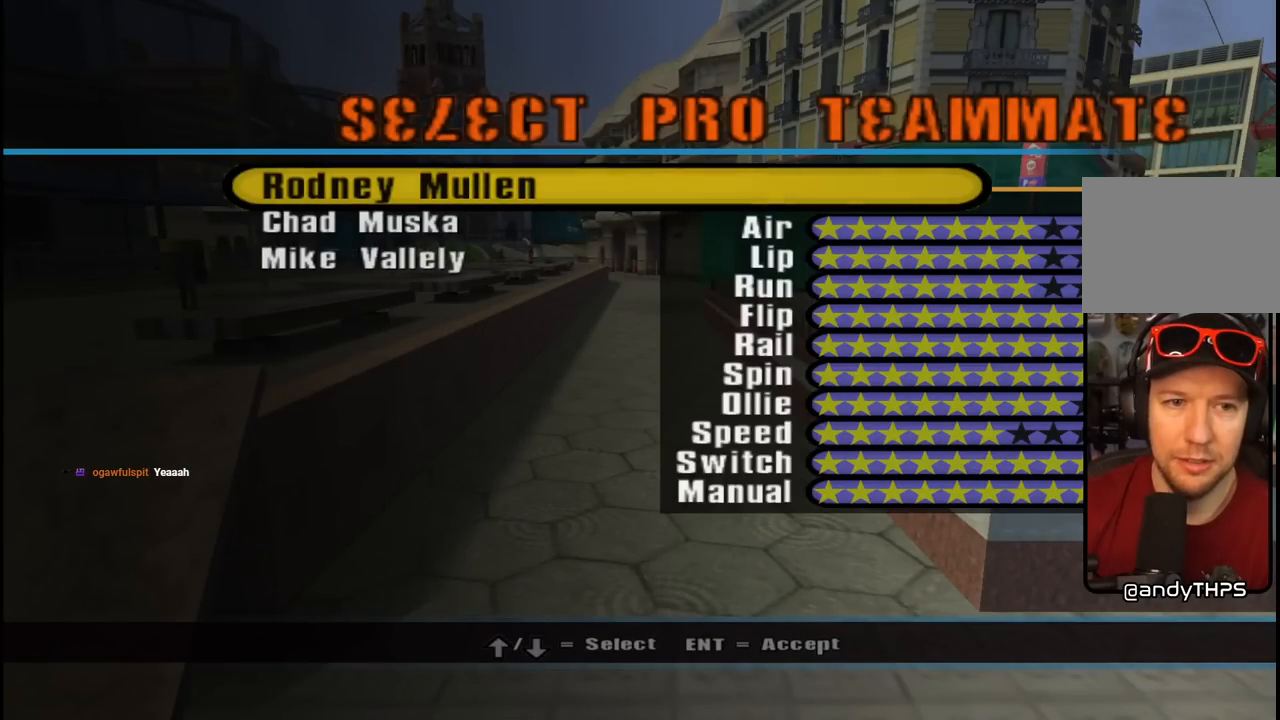
{"buttons": ["DPAD_UP"], "left_stick": "center", "right_stick": "center", "events": [[417, "DPAD_UP", "down"]]}
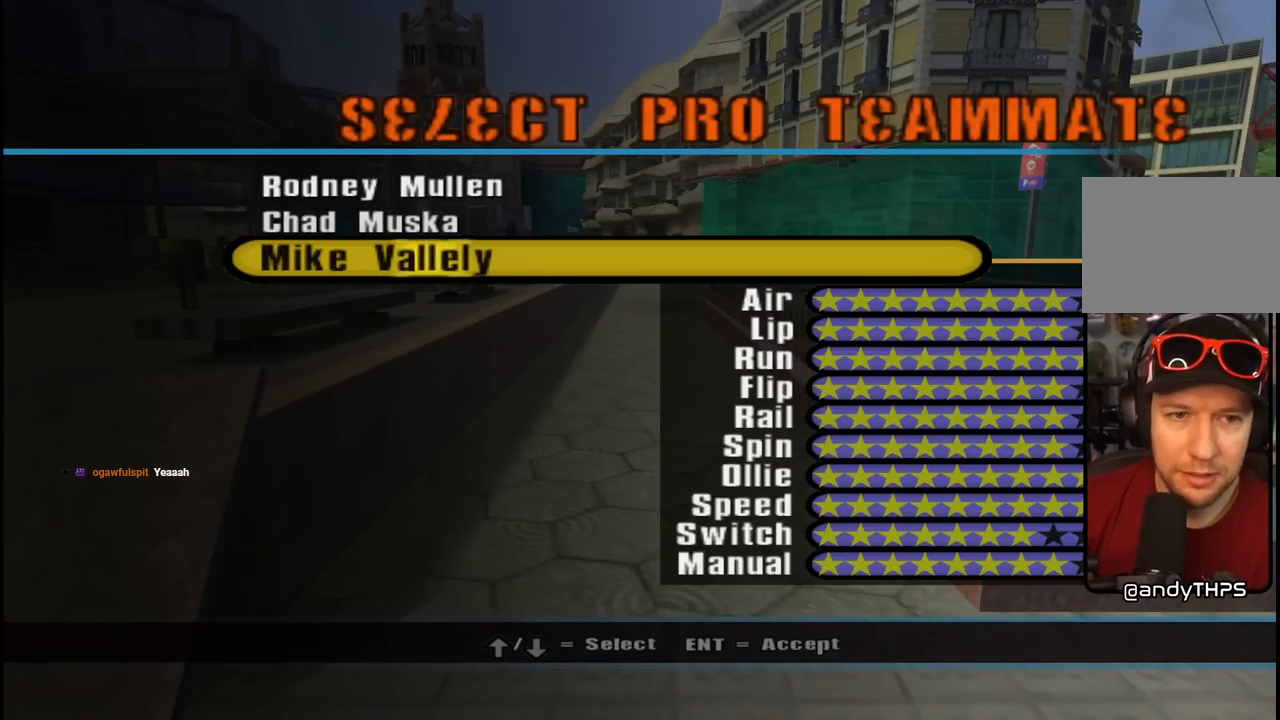
{"buttons": ["CROSS"], "left_stick": "center", "right_stick": "center", "events": [[17, "DPAD_UP", "up"], [250, "DPAD_DOWN", "down"], [367, "DPAD_DOWN", "up"], [500, "CROSS", "down"]]}
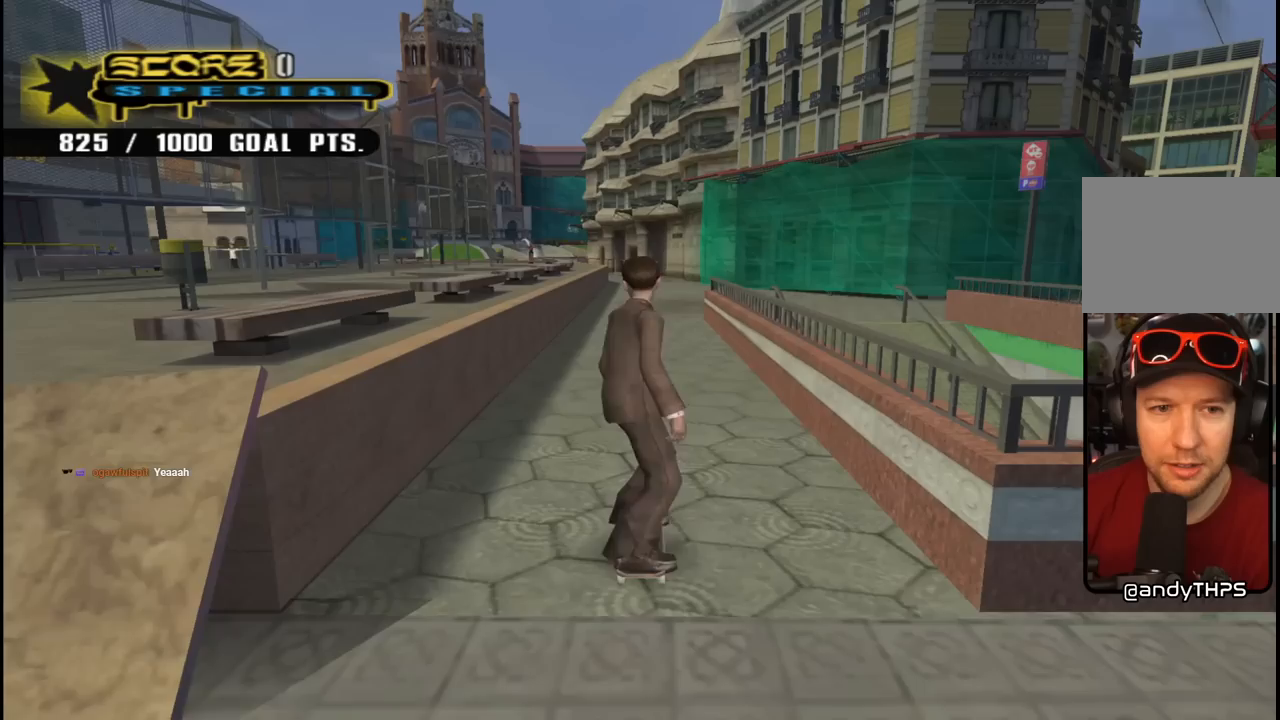
{"buttons": ["CROSS", "DPAD_UP", "DPAD_LEFT"], "left_stick": "center", "right_stick": "center", "events": [[117, "CROSS", "up"], [383, "CROSS", "down"], [467, "DPAD_LEFT", "down"], [467, "DPAD_UP", "down"]]}
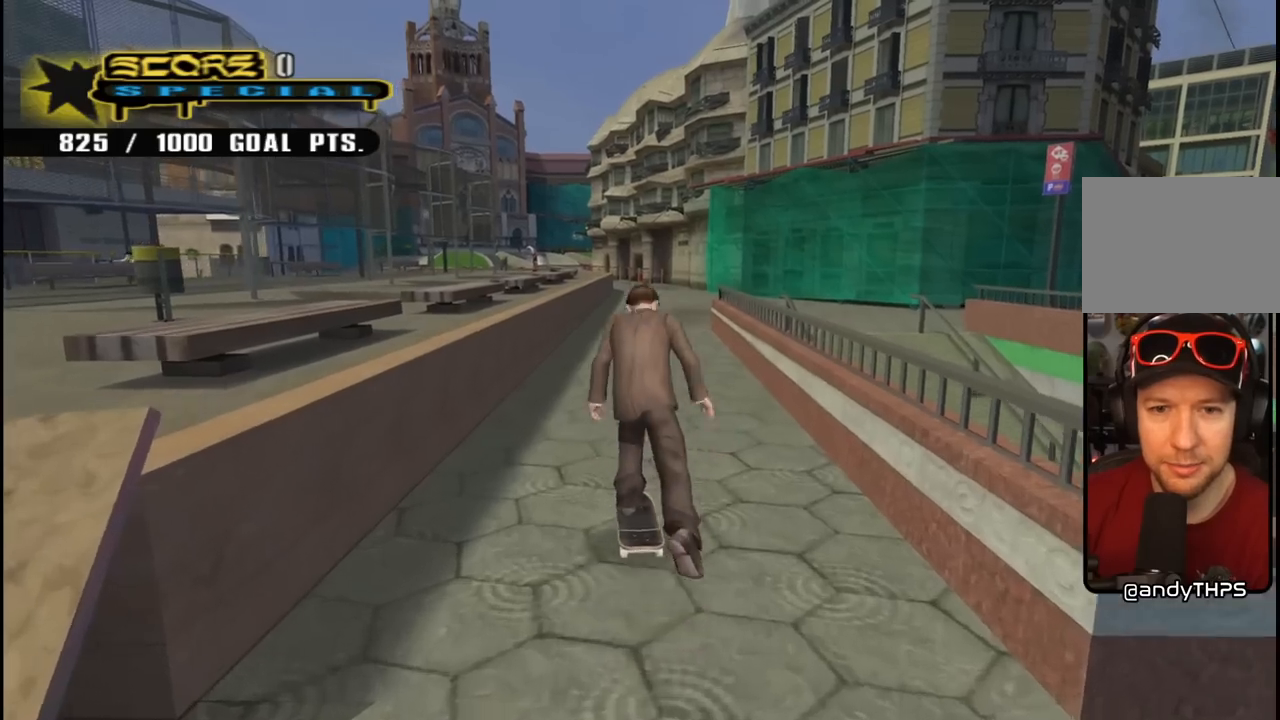
{"buttons": ["CROSS", "DPAD_UP", "DPAD_RIGHT"], "left_stick": "center", "right_stick": "center", "events": [[183, "DPAD_LEFT", "up"], [183, "DPAD_UP", "up"], [233, "DPAD_UP", "down"], [283, "CROSS", "up"], [300, "TRIANGLE", "down"], [367, "DPAD_UP", "up"], [450, "CROSS", "down"], [450, "DPAD_UP", "down"], [450, "TRIANGLE", "up"], [483, "DPAD_RIGHT", "down"]]}